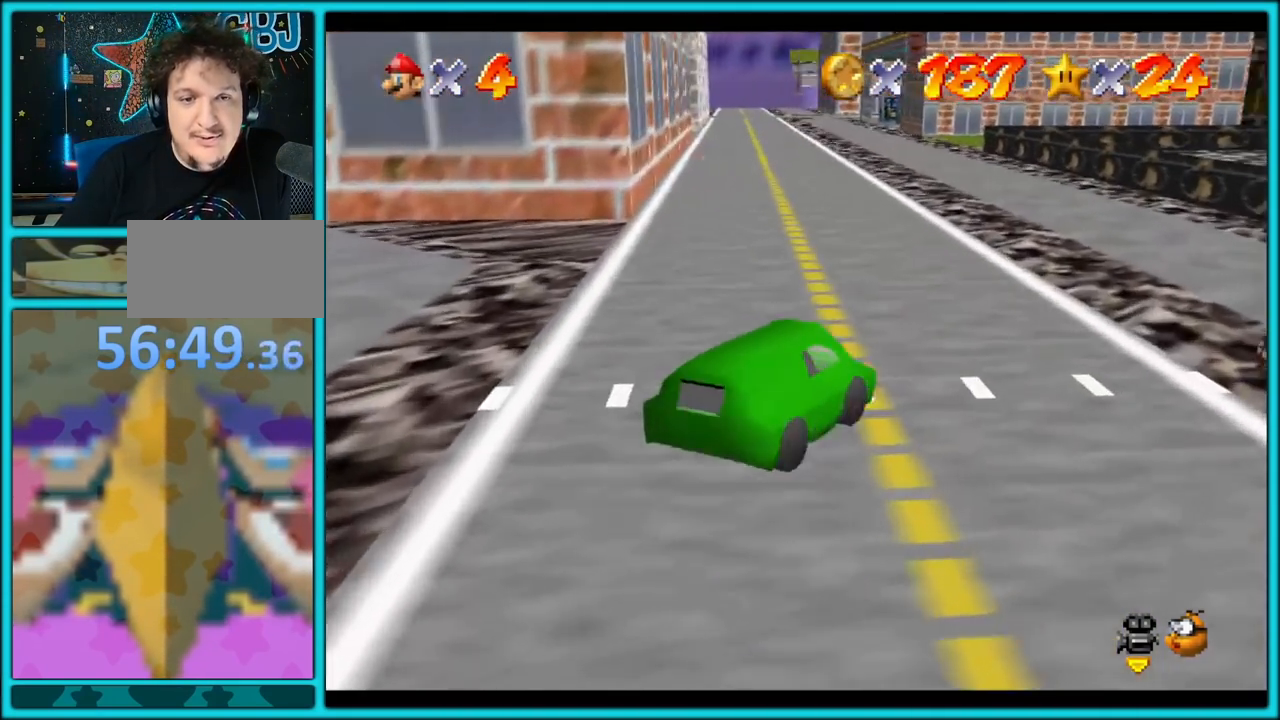
Gameplay with a controller (Nintendo layout); each line is a JSON object with the inputs held at the frame after it. "button_events" lists button changes between this image and that frame as [ms after this image, input, new state], when the widget could be followed in between (sticks are given only as held states). Not read: L1 L3 R3.
{"buttons": ["A"], "left_stick": "down-left", "button_events": []}
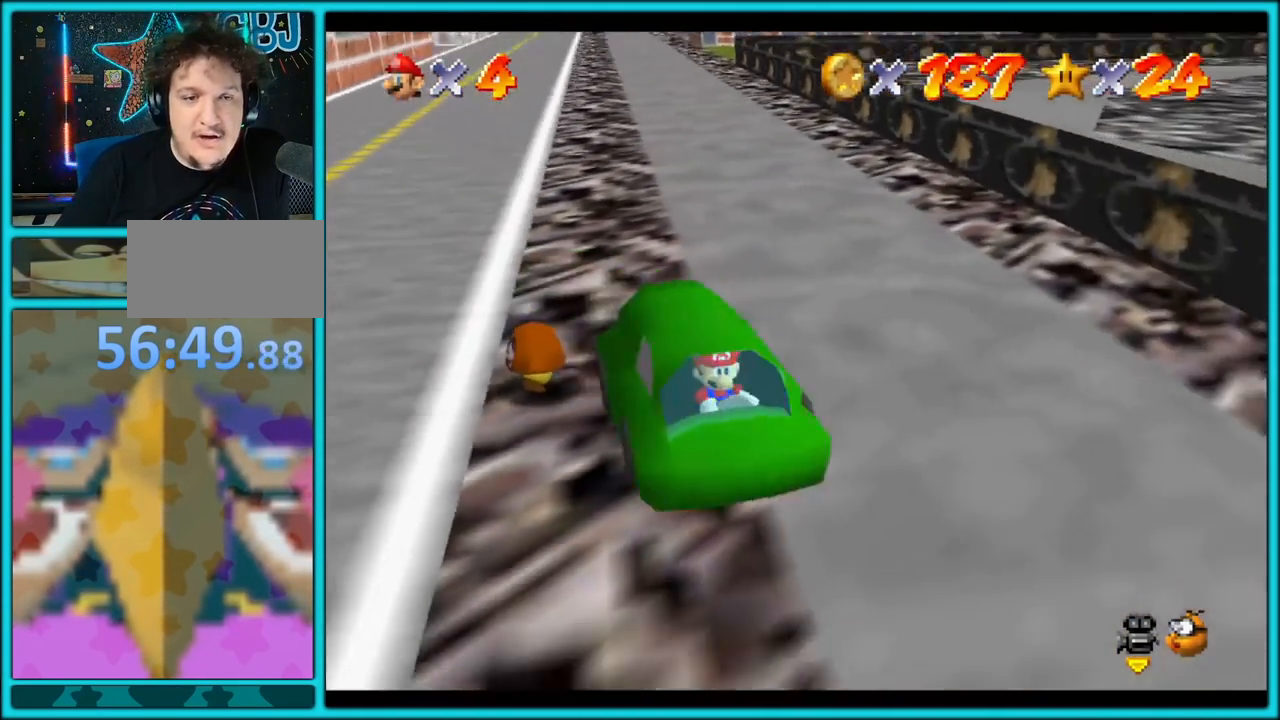
{"buttons": [], "left_stick": "down-right", "button_events": [[250, "A", "up"]]}
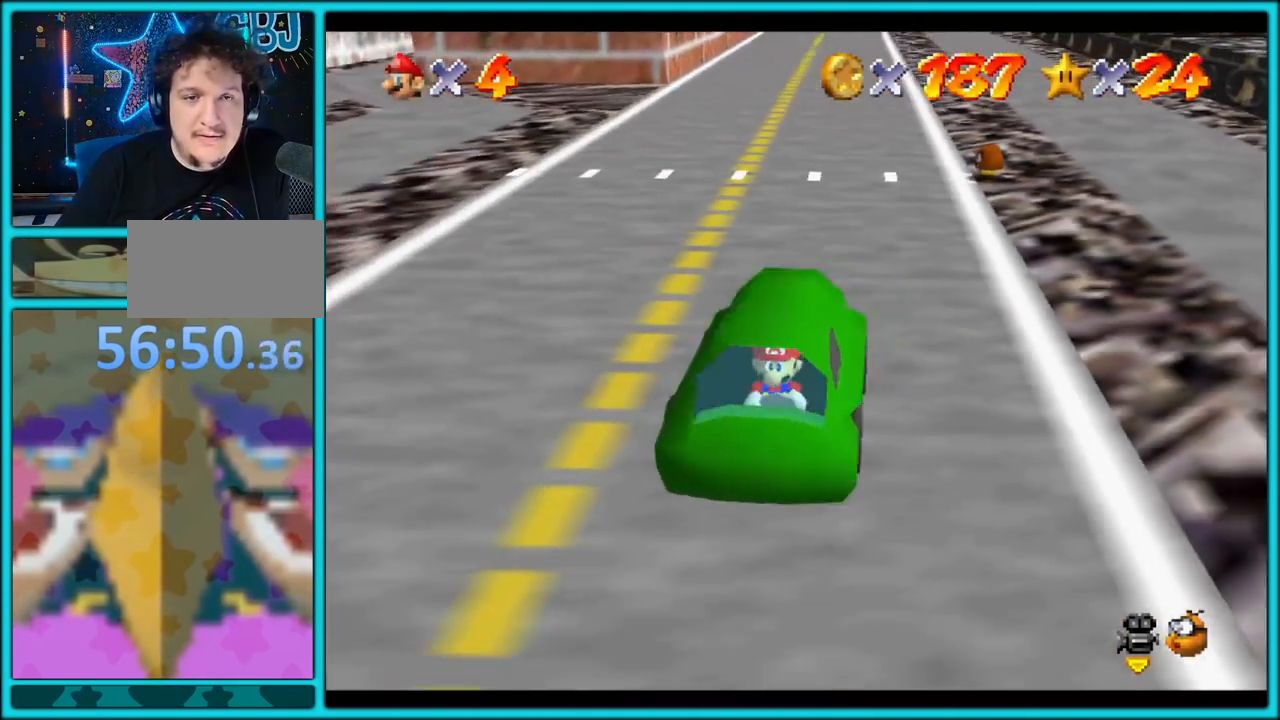
{"buttons": ["A"], "left_stick": "up-left", "button_events": [[100, "A", "down"]]}
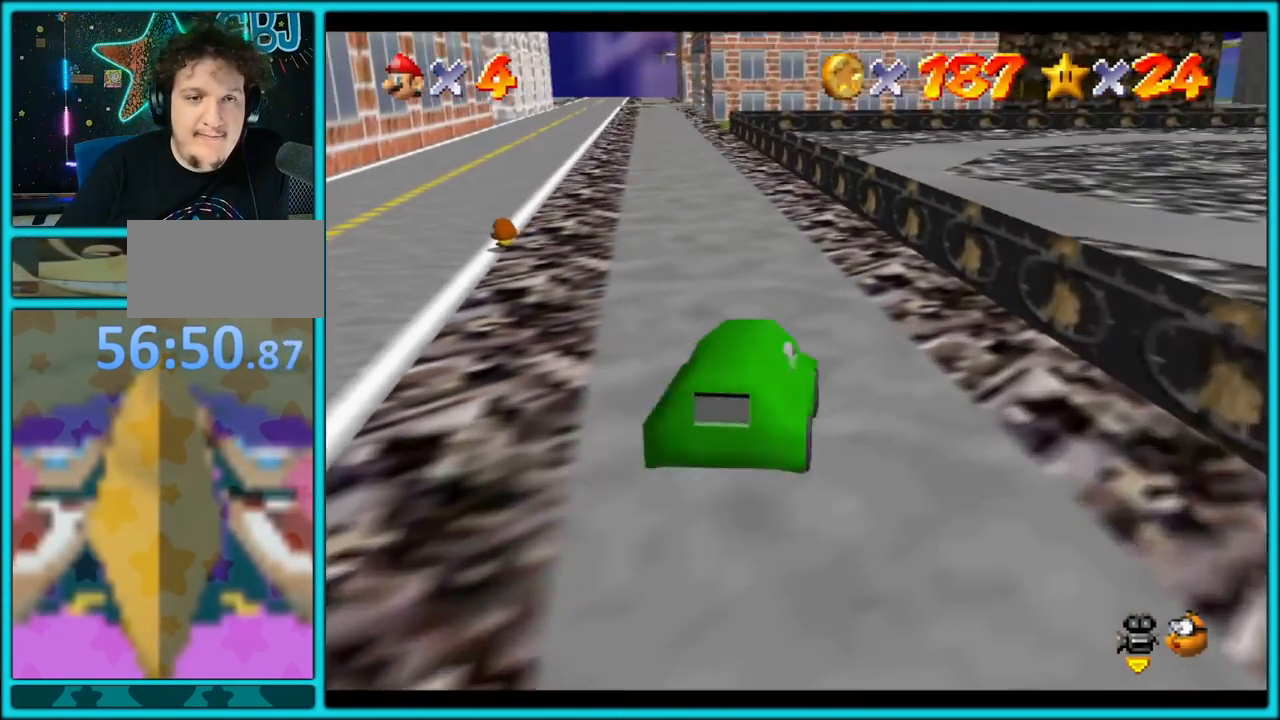
{"buttons": ["A"], "left_stick": "up-left", "button_events": []}
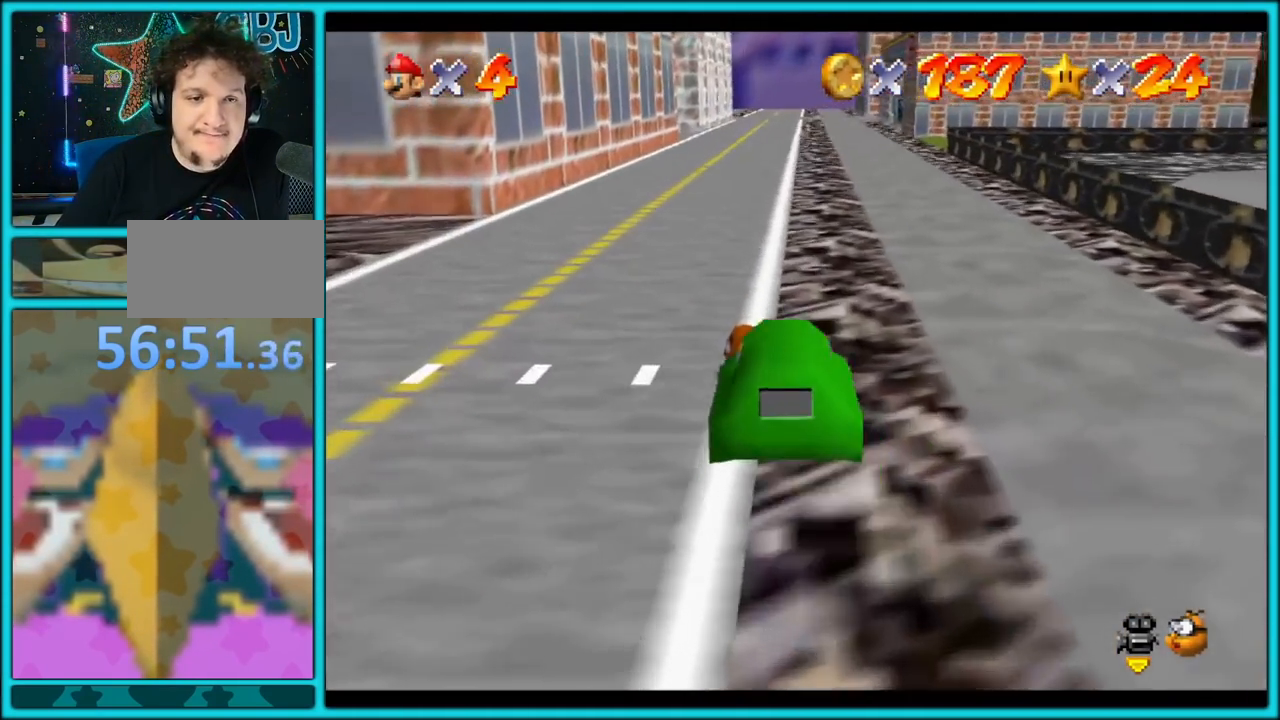
{"buttons": [], "left_stick": "up-right", "button_events": [[217, "A", "up"]]}
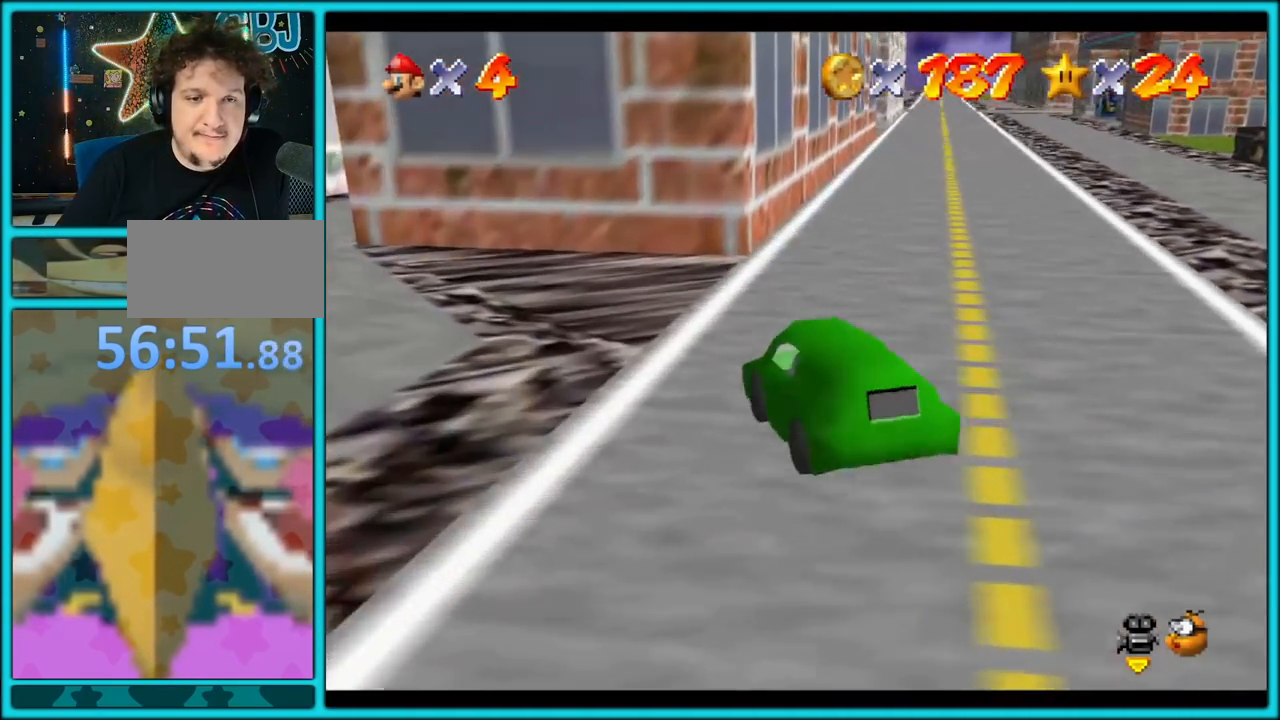
{"buttons": [], "left_stick": "down", "button_events": []}
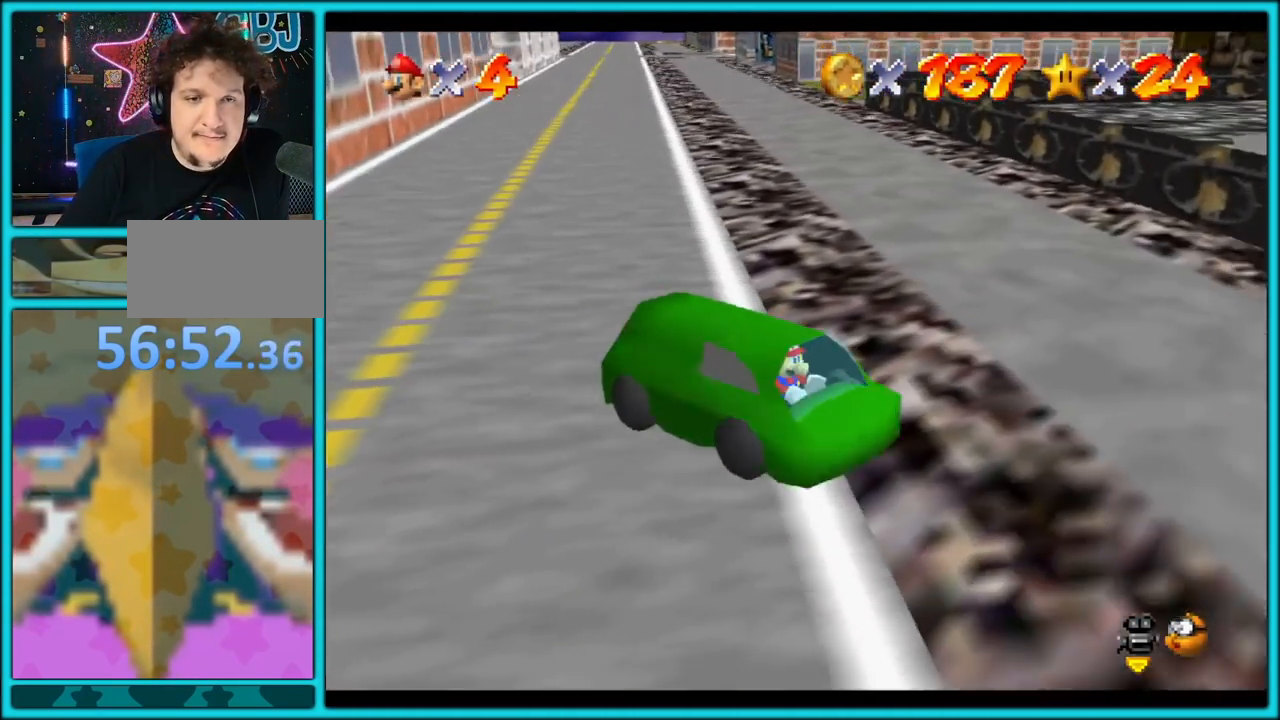
{"buttons": [], "left_stick": "down", "button_events": []}
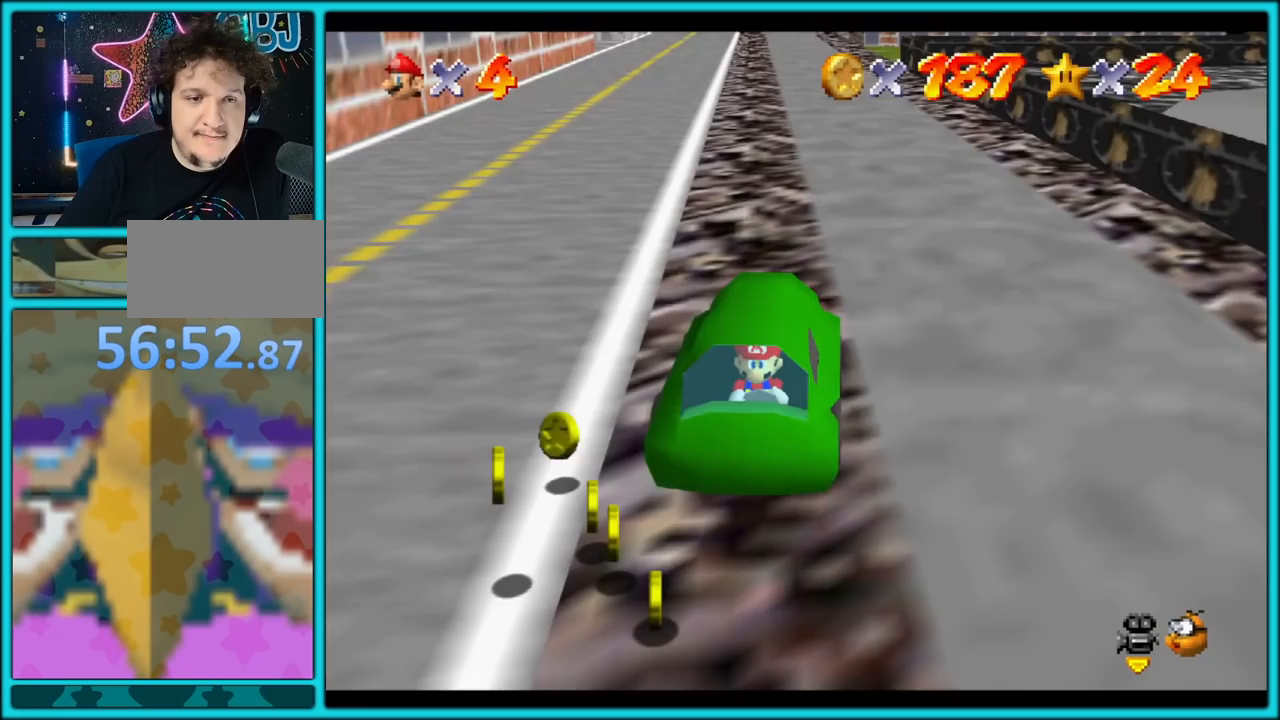
{"buttons": [], "left_stick": "up-right", "button_events": []}
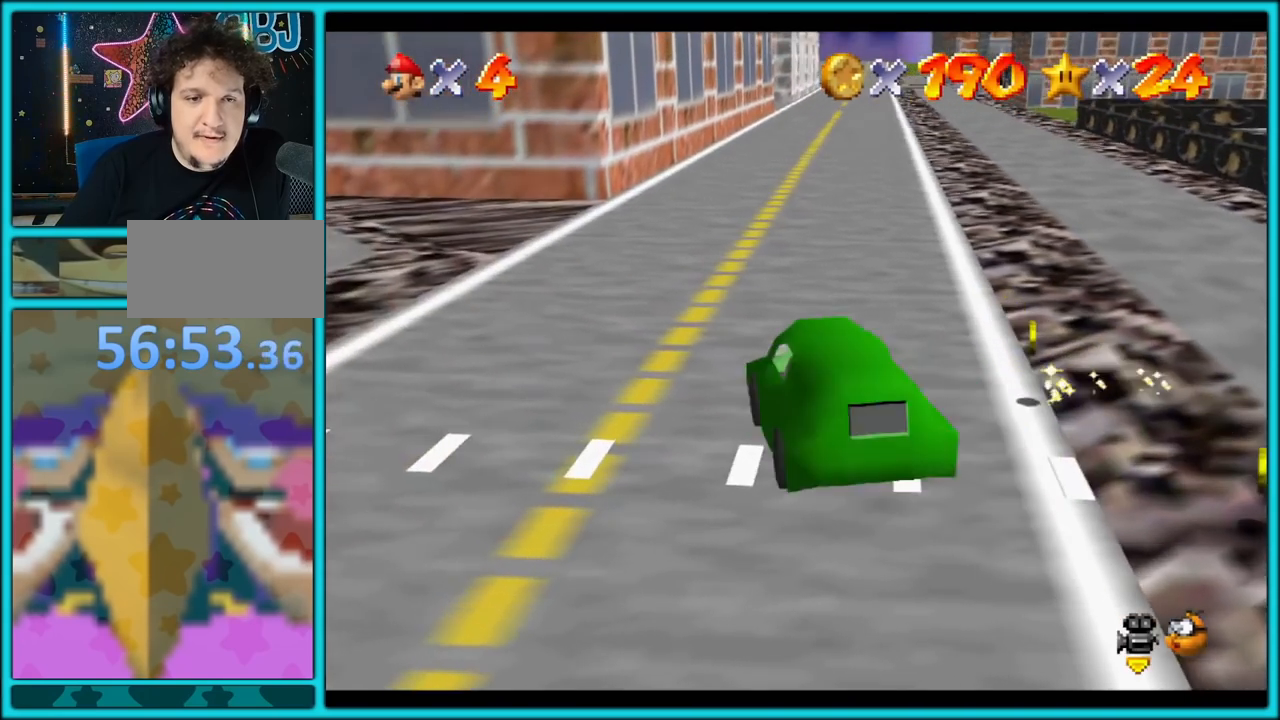
{"buttons": [], "left_stick": "center", "button_events": [[283, "START", "down"], [433, "START", "up"]]}
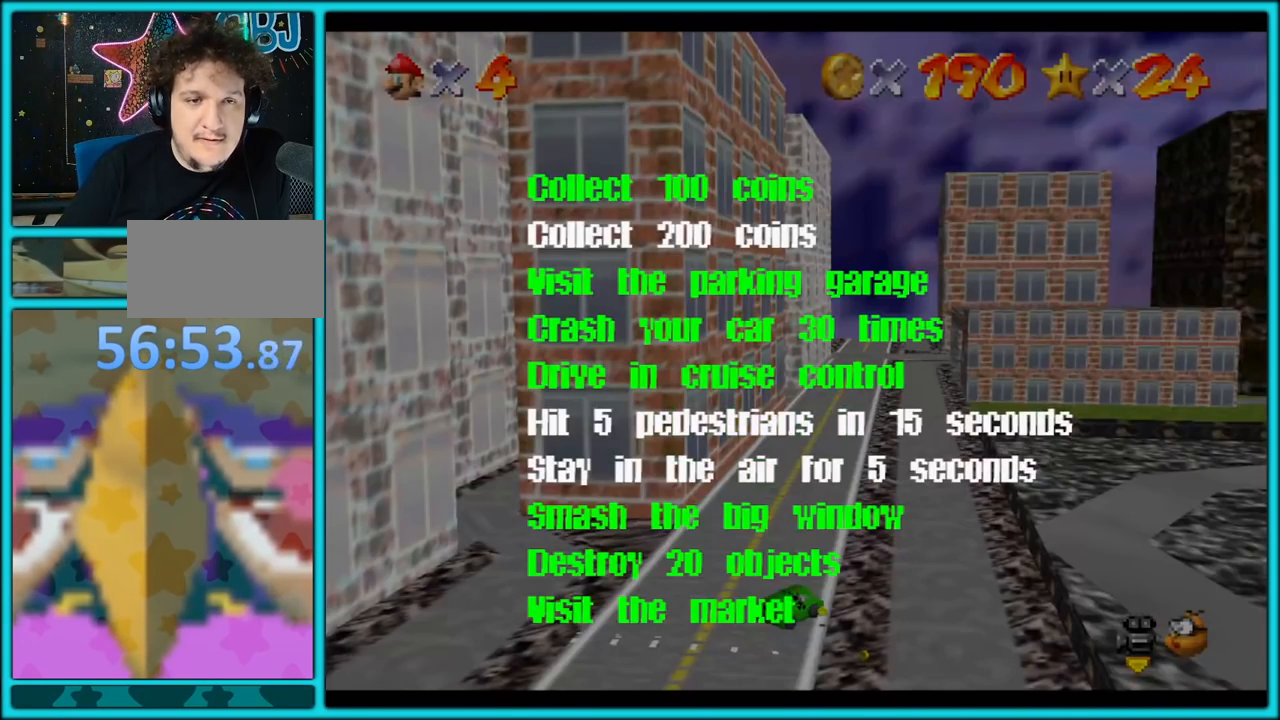
{"buttons": [], "left_stick": "center", "button_events": []}
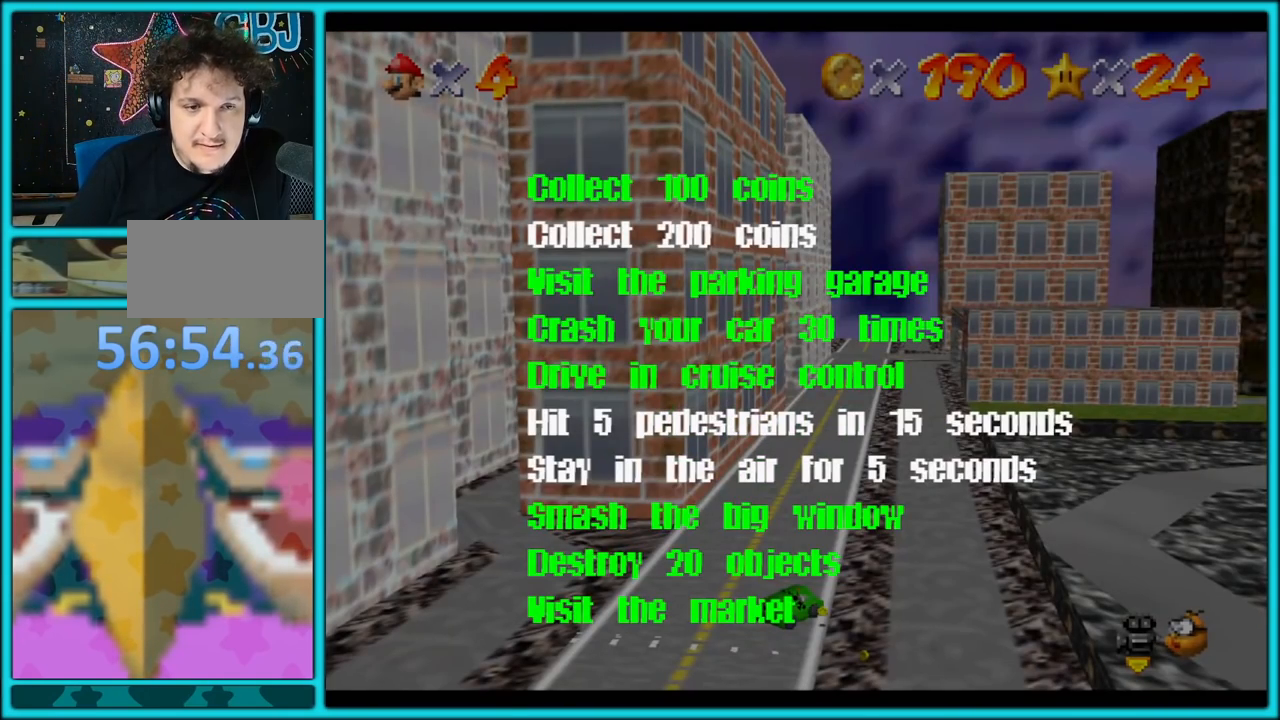
{"buttons": [], "left_stick": "center", "button_events": []}
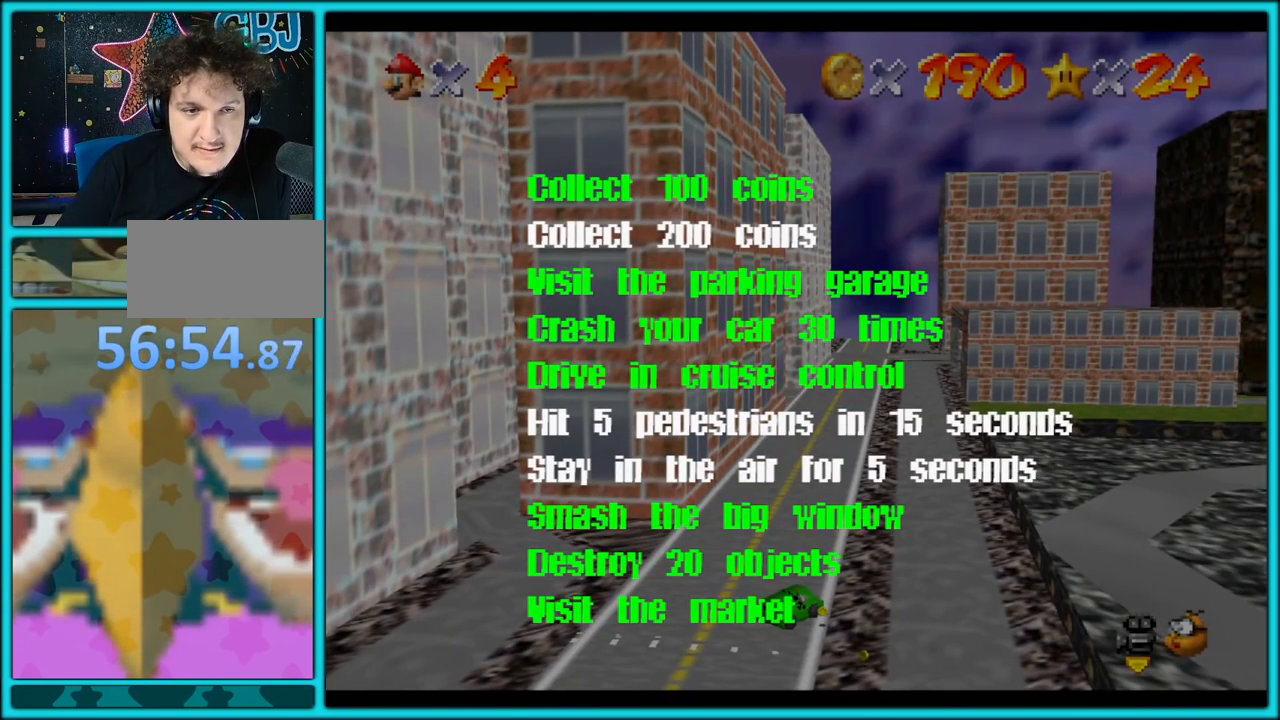
{"buttons": [], "left_stick": "center", "button_events": []}
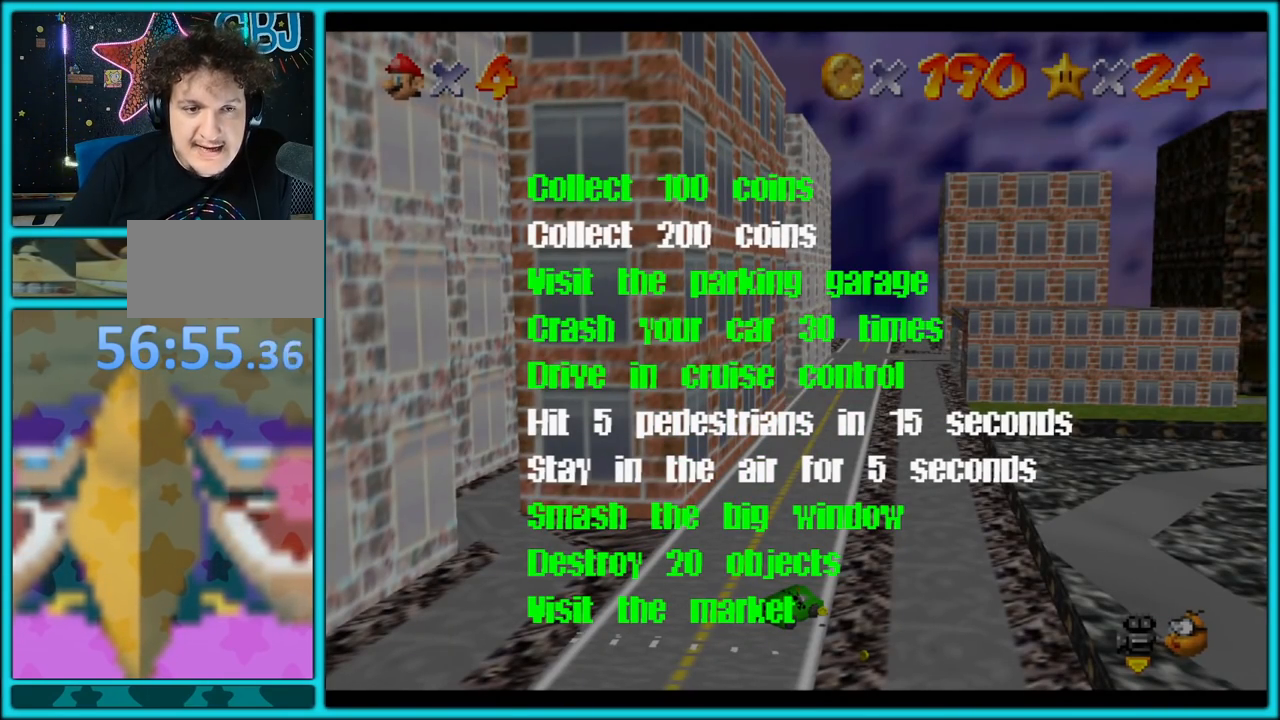
{"buttons": [], "left_stick": "center", "button_events": []}
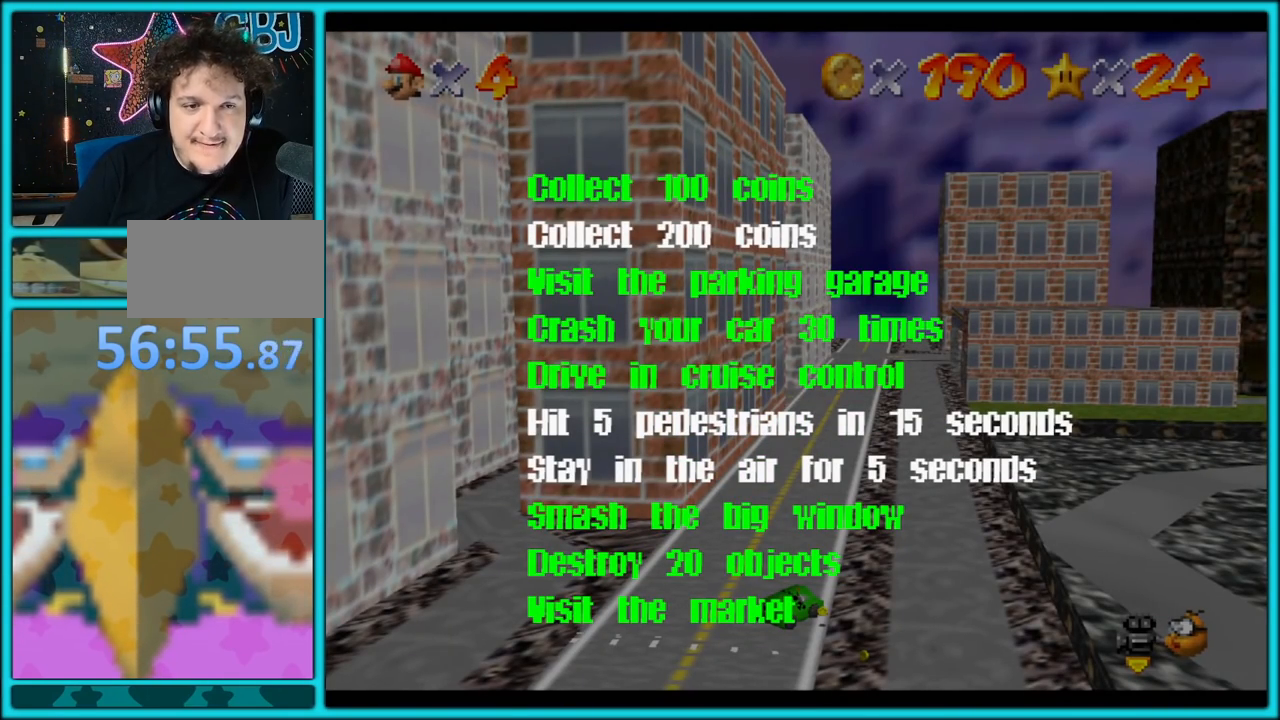
{"buttons": [], "left_stick": "center", "button_events": []}
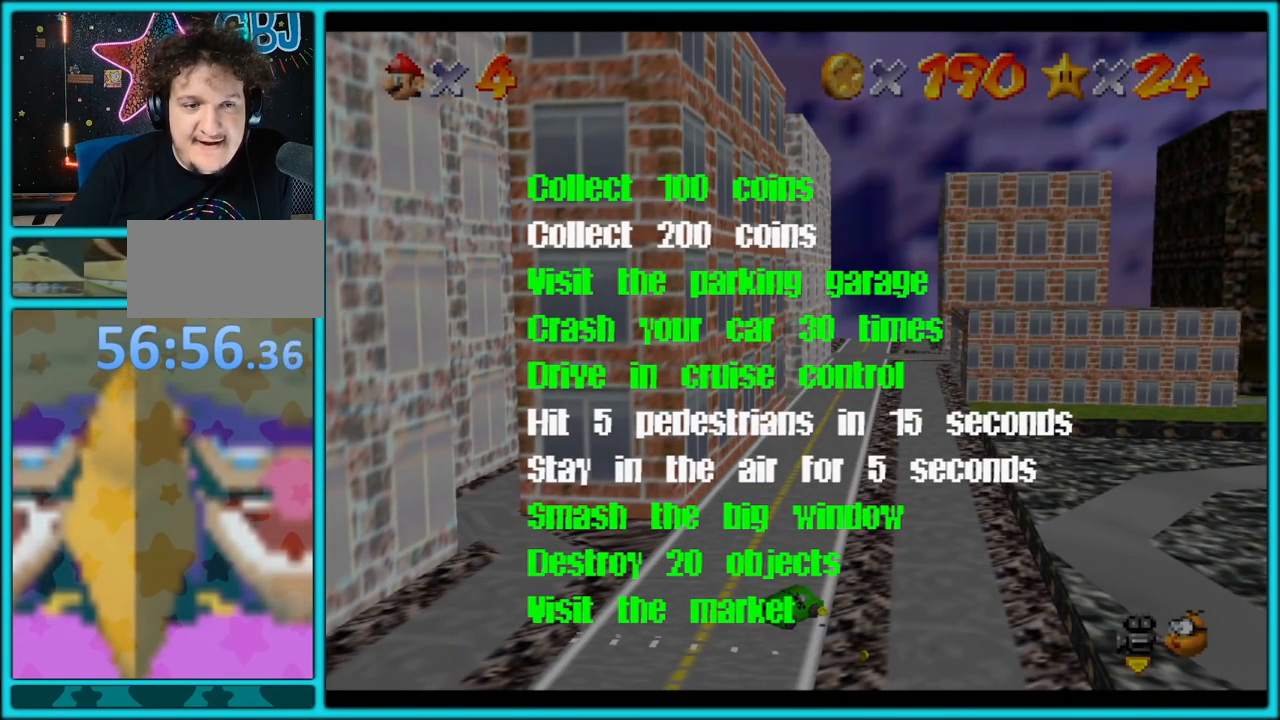
{"buttons": [], "left_stick": "center", "button_events": []}
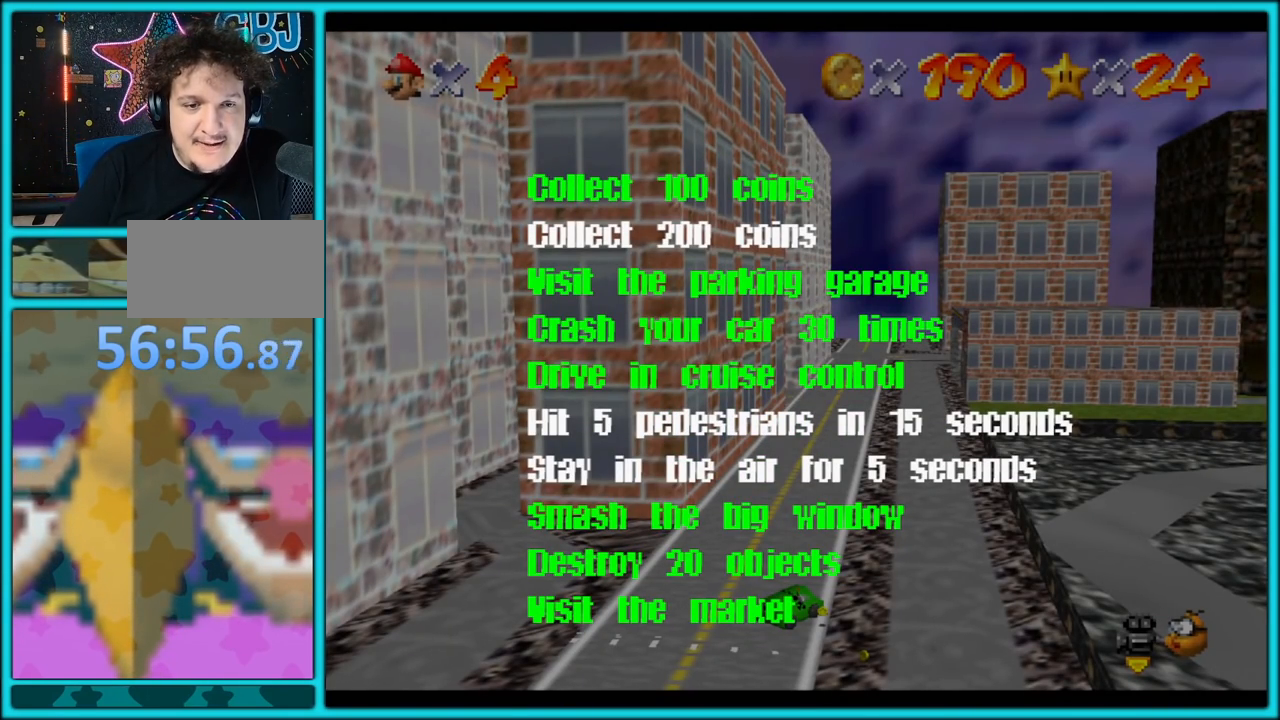
{"buttons": [], "left_stick": "center", "button_events": []}
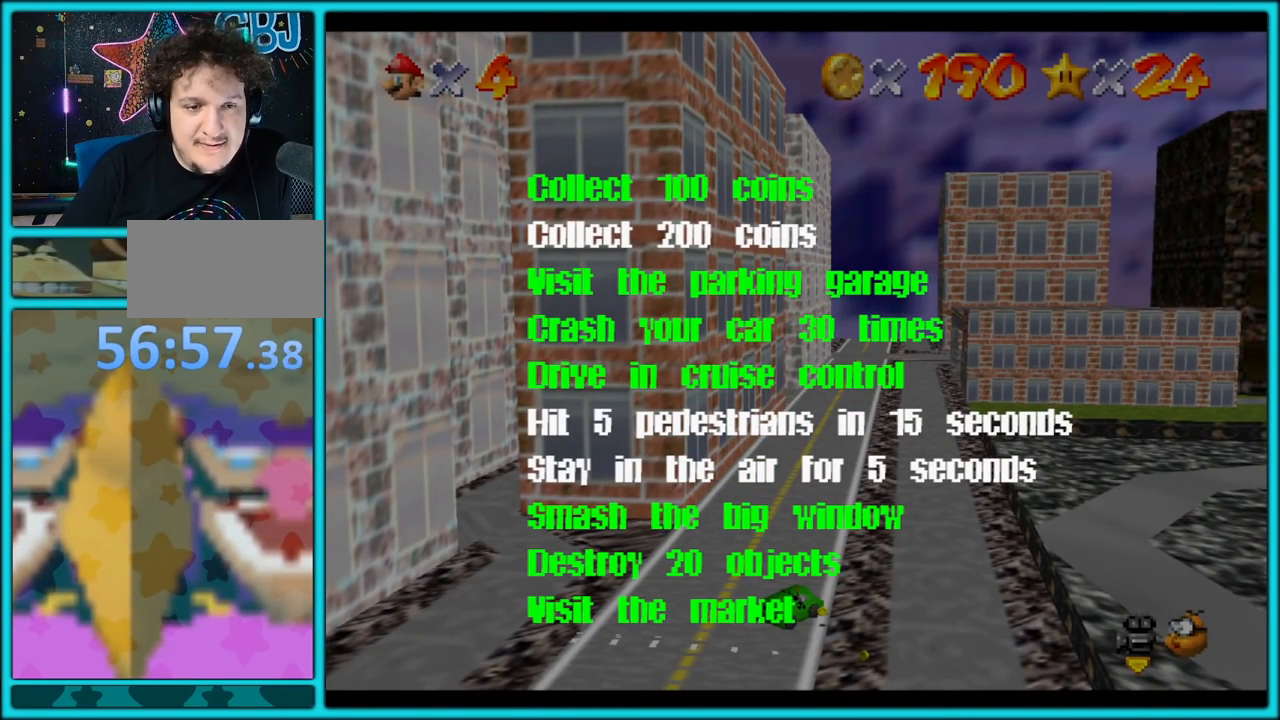
{"buttons": ["START"], "left_stick": "center", "button_events": [[417, "START", "down"]]}
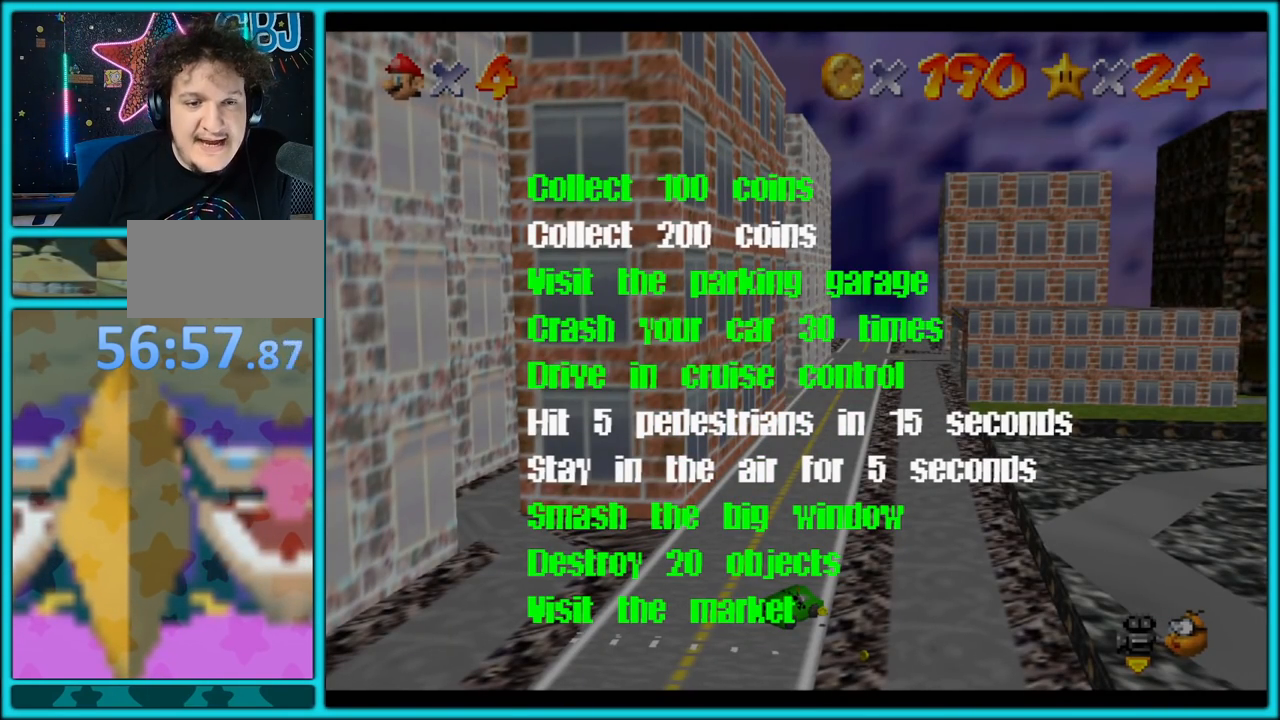
{"buttons": ["A"], "left_stick": "up", "button_events": [[83, "START", "up"], [383, "A", "down"]]}
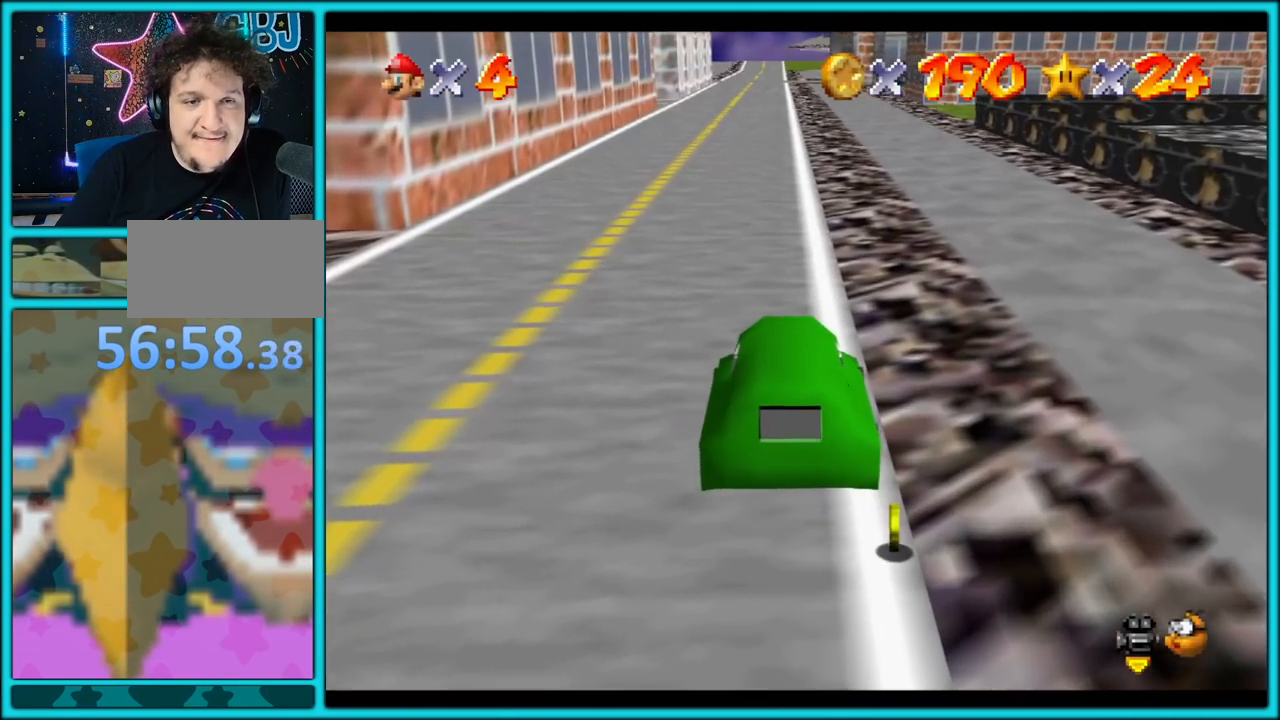
{"buttons": ["A"], "left_stick": "up", "button_events": []}
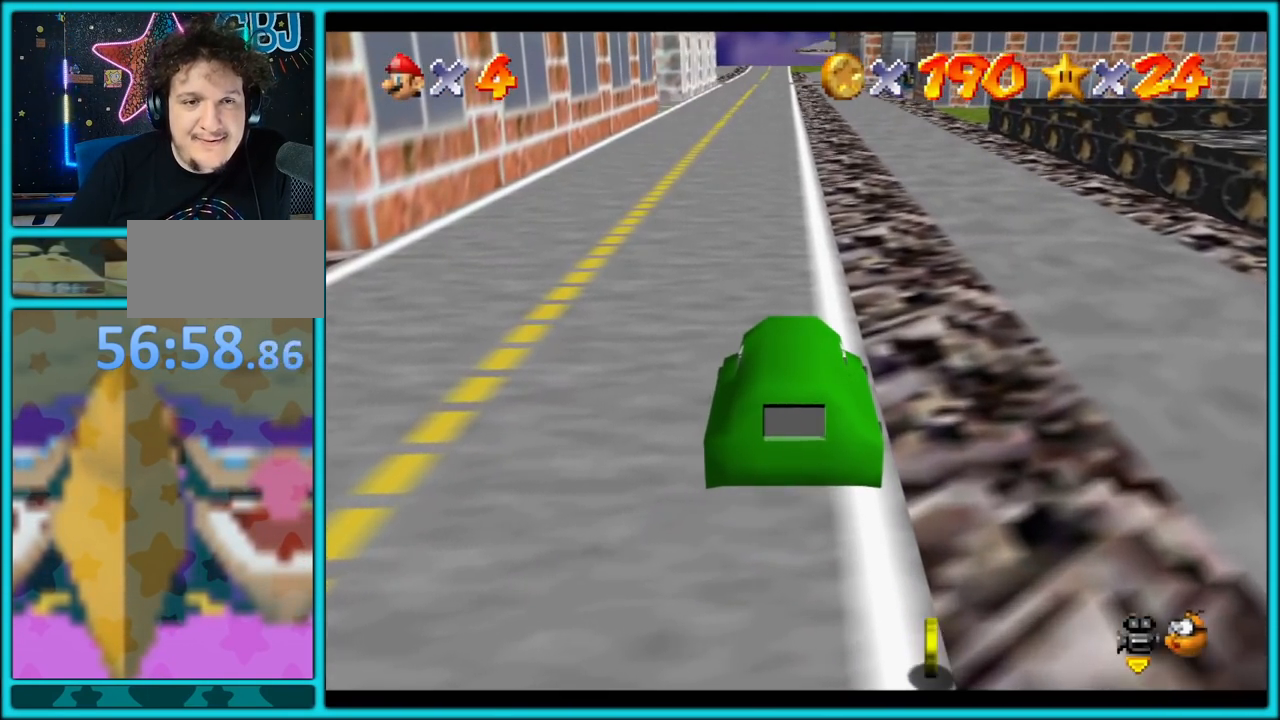
{"buttons": ["A"], "left_stick": "up-left", "button_events": [[100, "C_LEFT", "down"], [300, "C_LEFT", "up"]]}
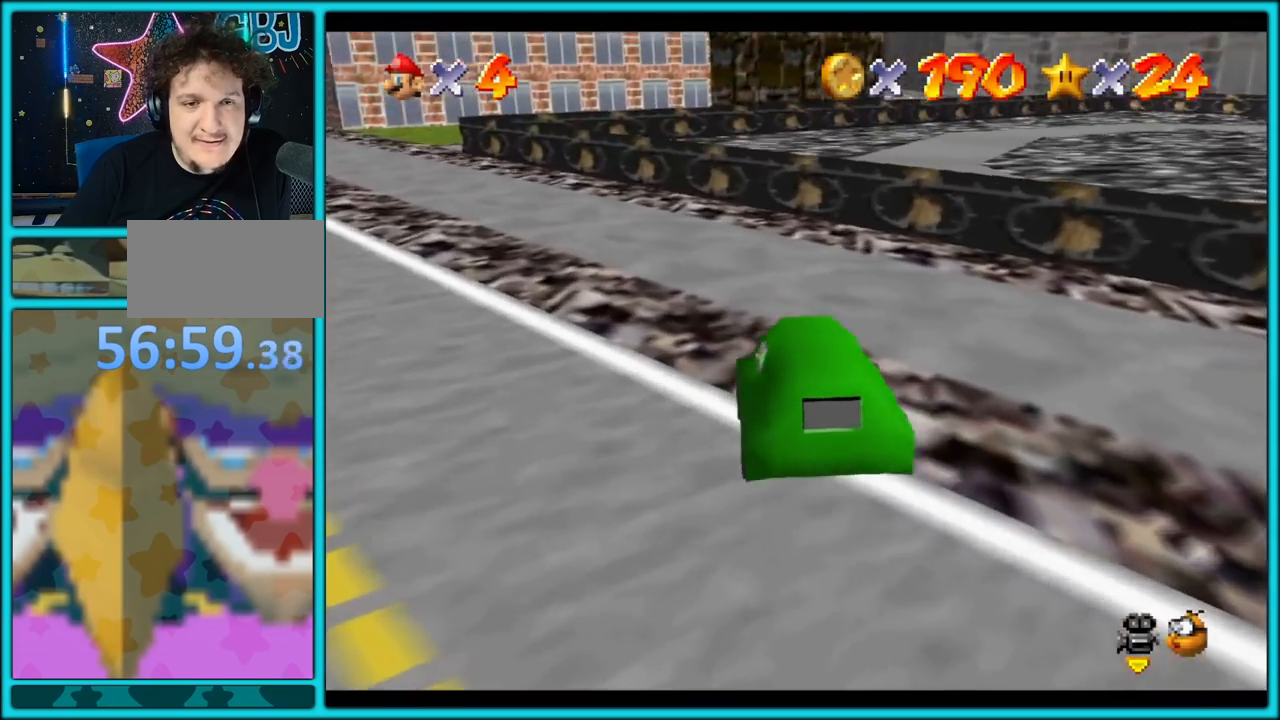
{"buttons": ["A", "C_LEFT"], "left_stick": "up-left", "button_events": [[400, "C_LEFT", "down"]]}
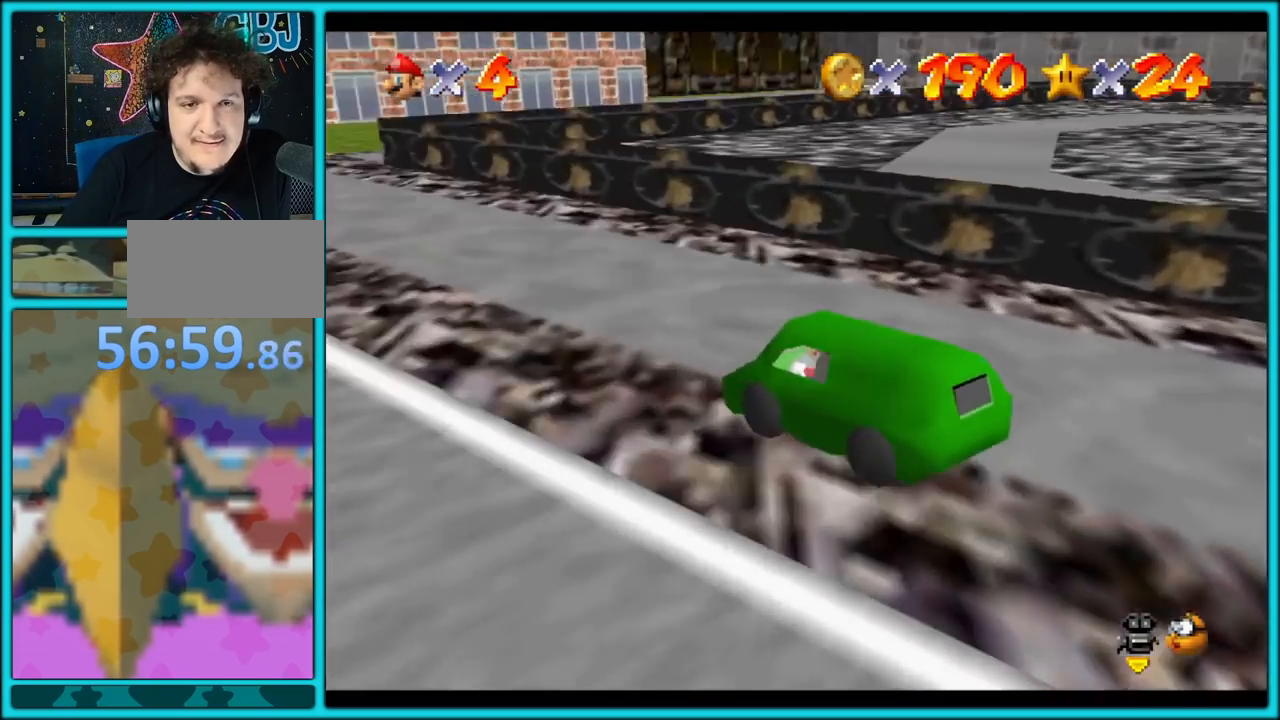
{"buttons": ["A"], "left_stick": "left", "button_events": [[67, "C_LEFT", "up"]]}
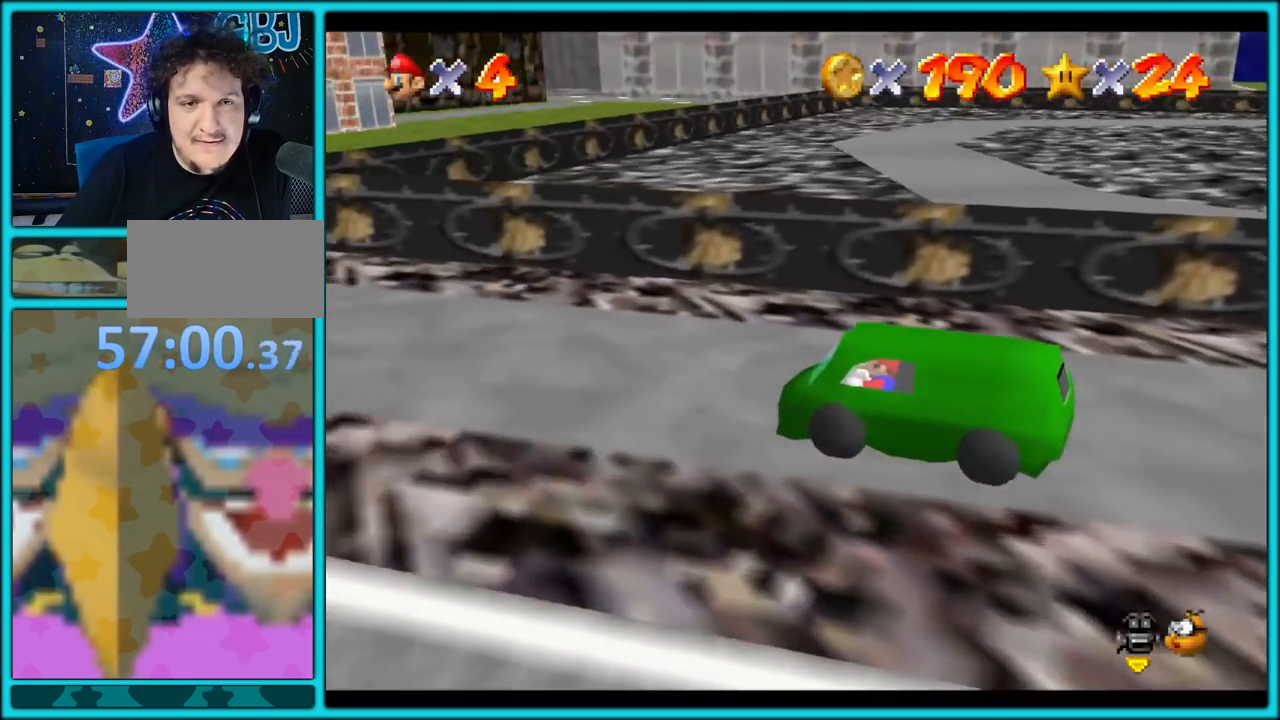
{"buttons": ["A", "C_RIGHT"], "left_stick": "left", "button_events": [[183, "C_RIGHT", "down"], [333, "C_RIGHT", "up"], [467, "C_RIGHT", "down"]]}
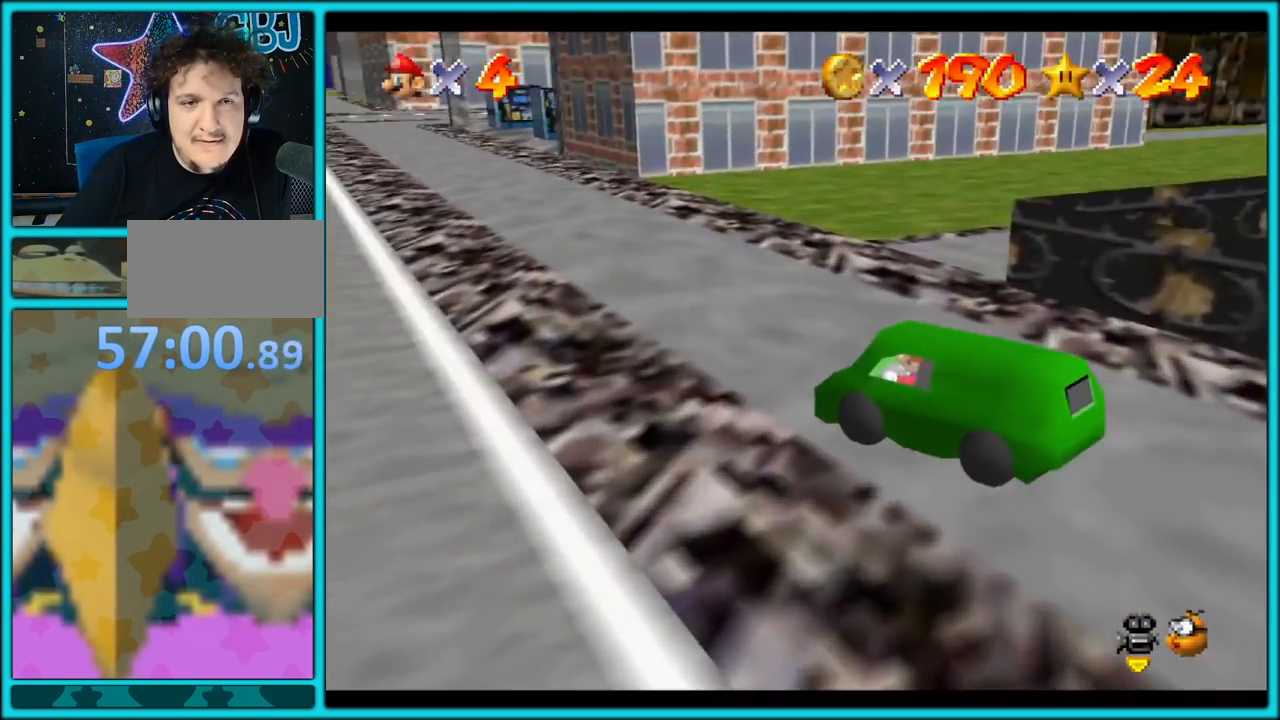
{"buttons": ["A"], "left_stick": "up-left", "button_events": [[133, "C_RIGHT", "up"]]}
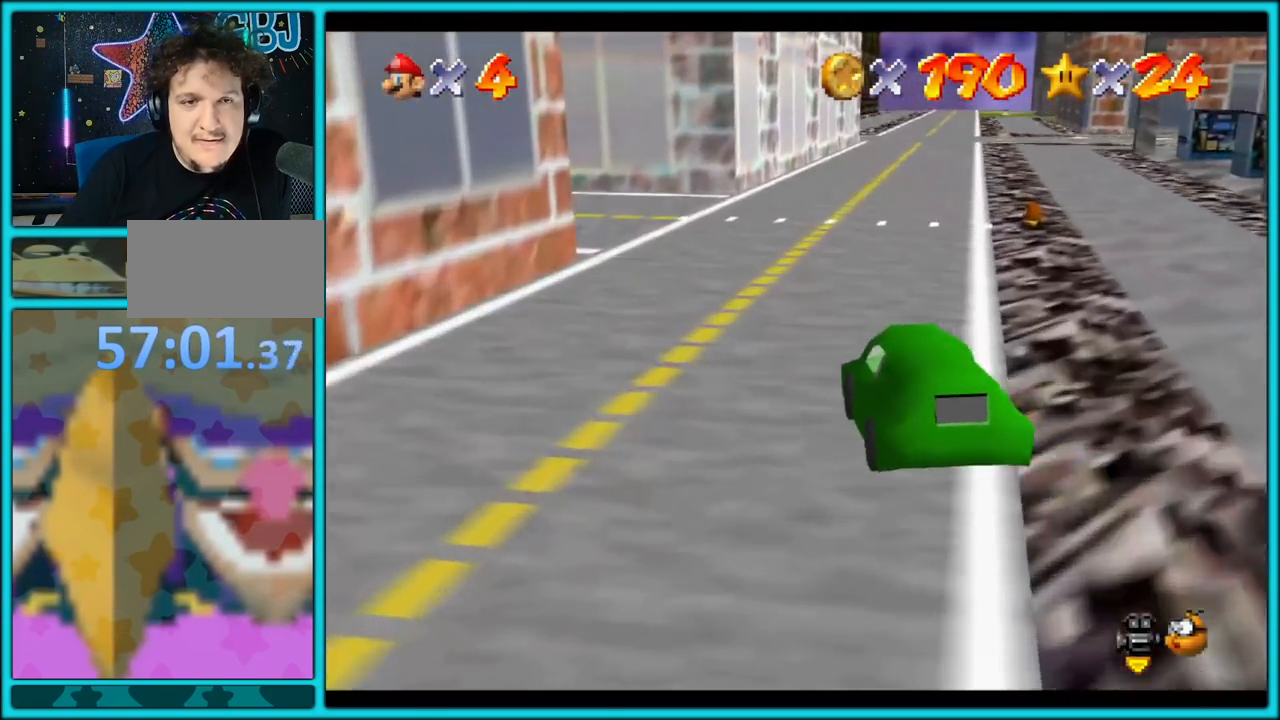
{"buttons": ["A"], "left_stick": "up", "button_events": []}
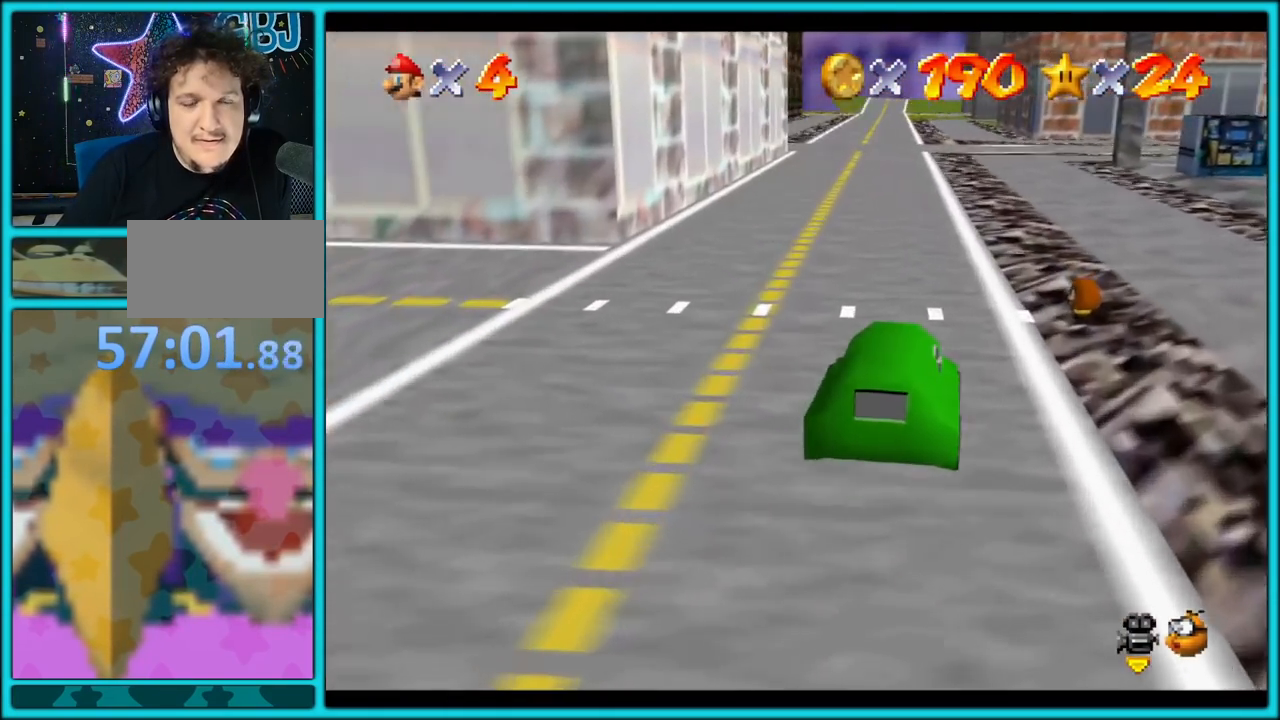
{"buttons": [], "left_stick": "up", "button_events": [[50, "A", "up"]]}
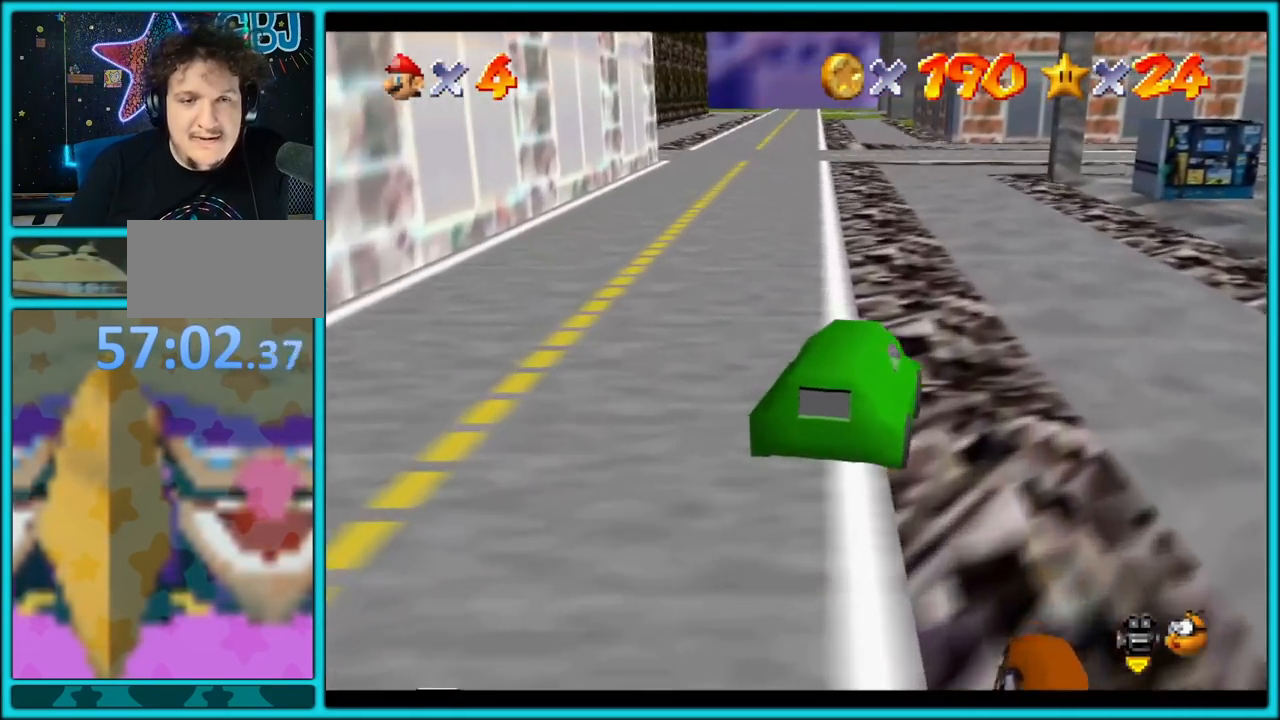
{"buttons": [], "left_stick": "up", "button_events": []}
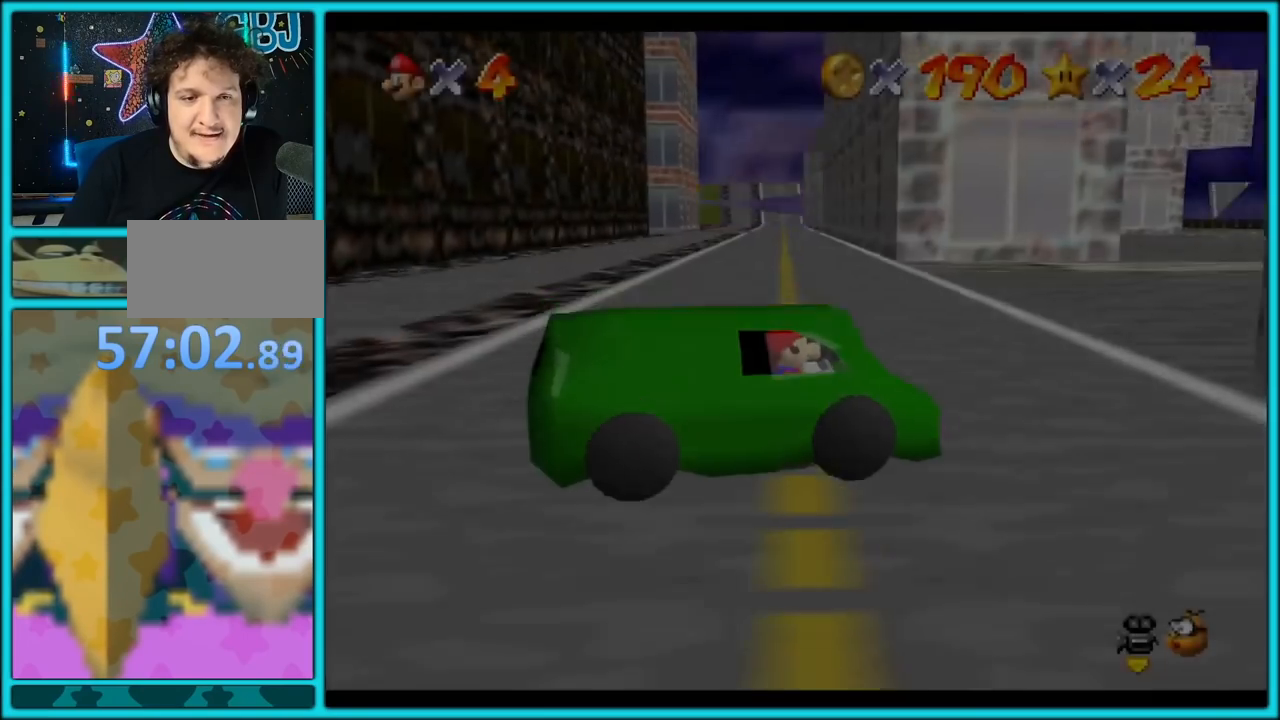
{"buttons": [], "left_stick": "center", "button_events": []}